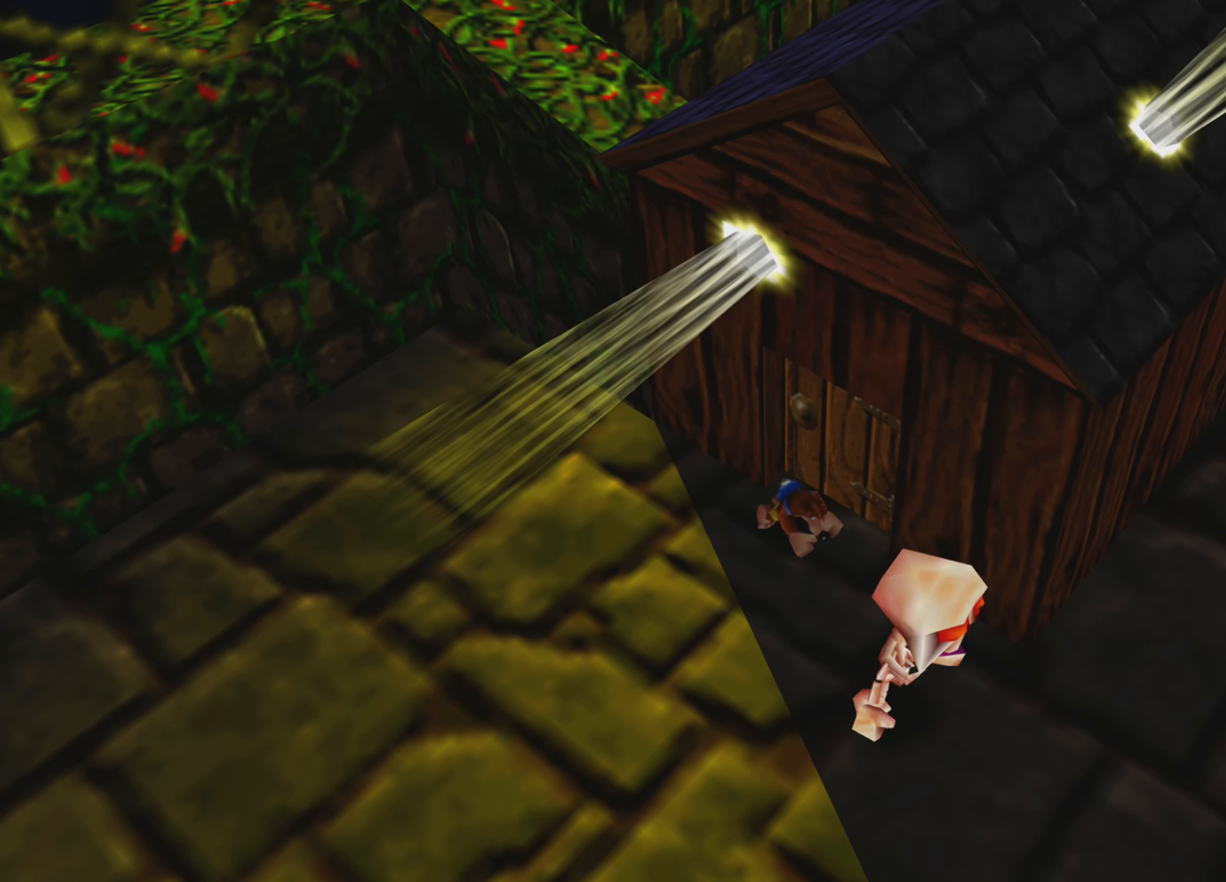
Gameplay with a controller (PlayStation layout); each line is a JSON object with the inputs held at the frame after it. "events" lists button and stick changes between this image and that frame as [ms after this image, input, new state], when the widget could be followed in between. Not read: L3 R3.
{"buttons": [], "left_stick": "down", "right_stick": "center", "events": [[50, "SQUARE", "down"], [150, "SQUARE", "up"], [217, "SQUARE", "down"], [350, "SQUARE", "up"]]}
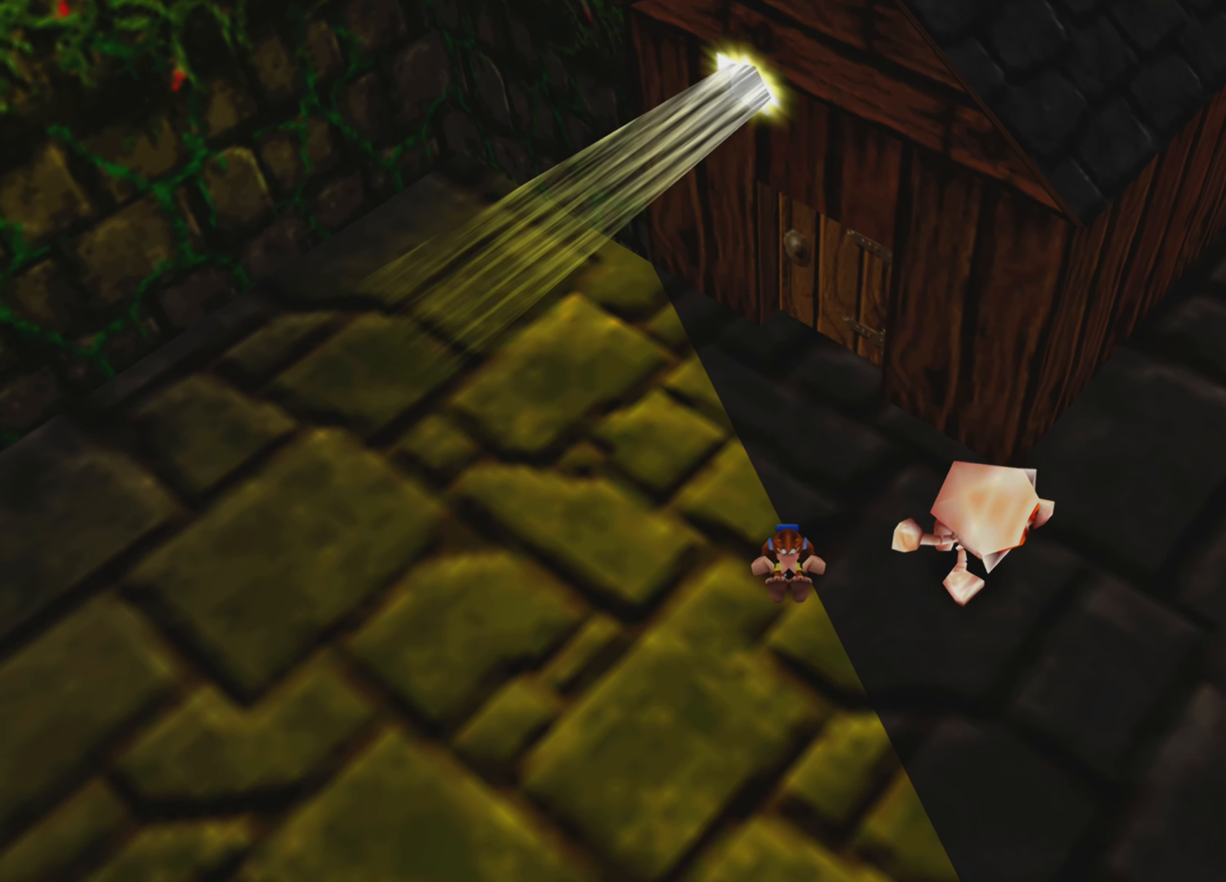
{"buttons": [], "left_stick": "up-right", "right_stick": "center", "events": [[250, "left_stick", "up-right"]]}
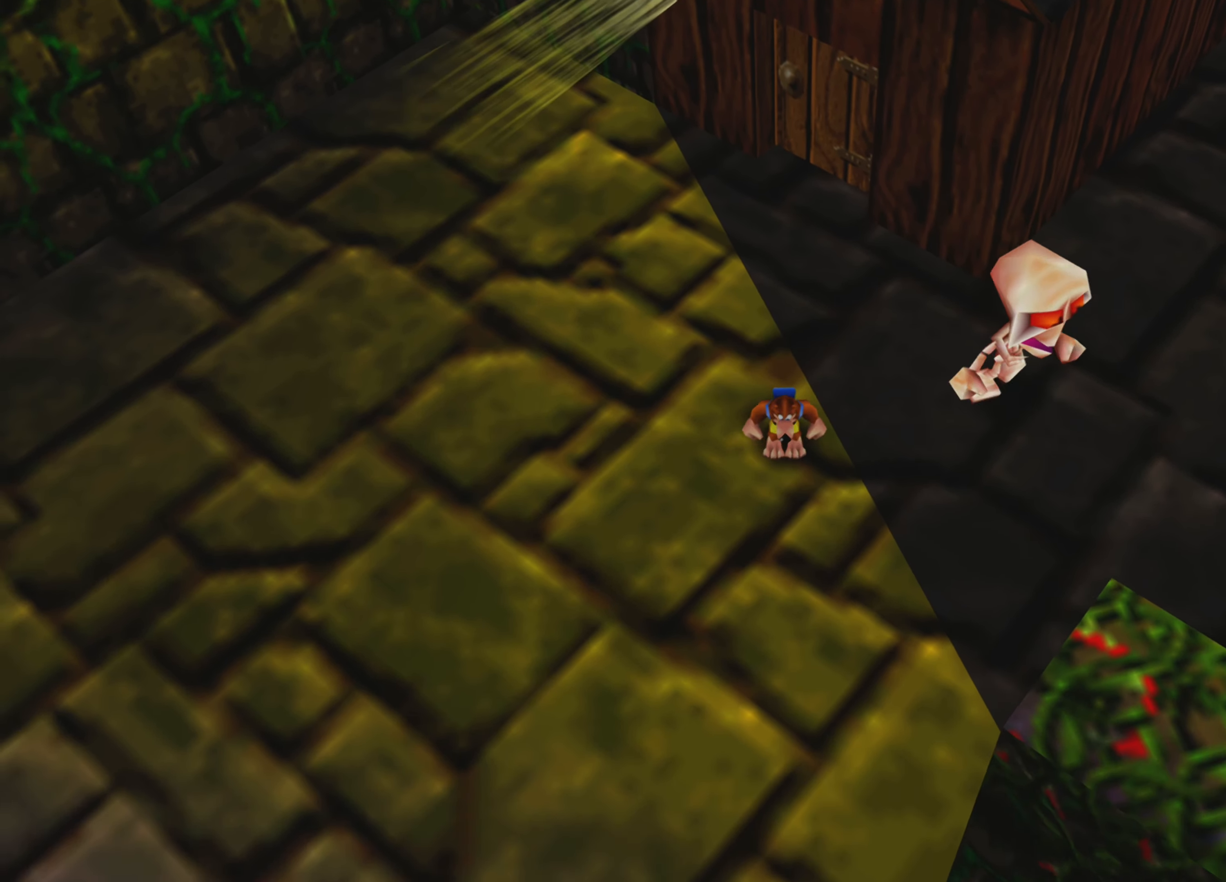
{"buttons": ["SQUARE"], "left_stick": "up-right", "right_stick": "center", "events": [[200, "SQUARE", "down"]]}
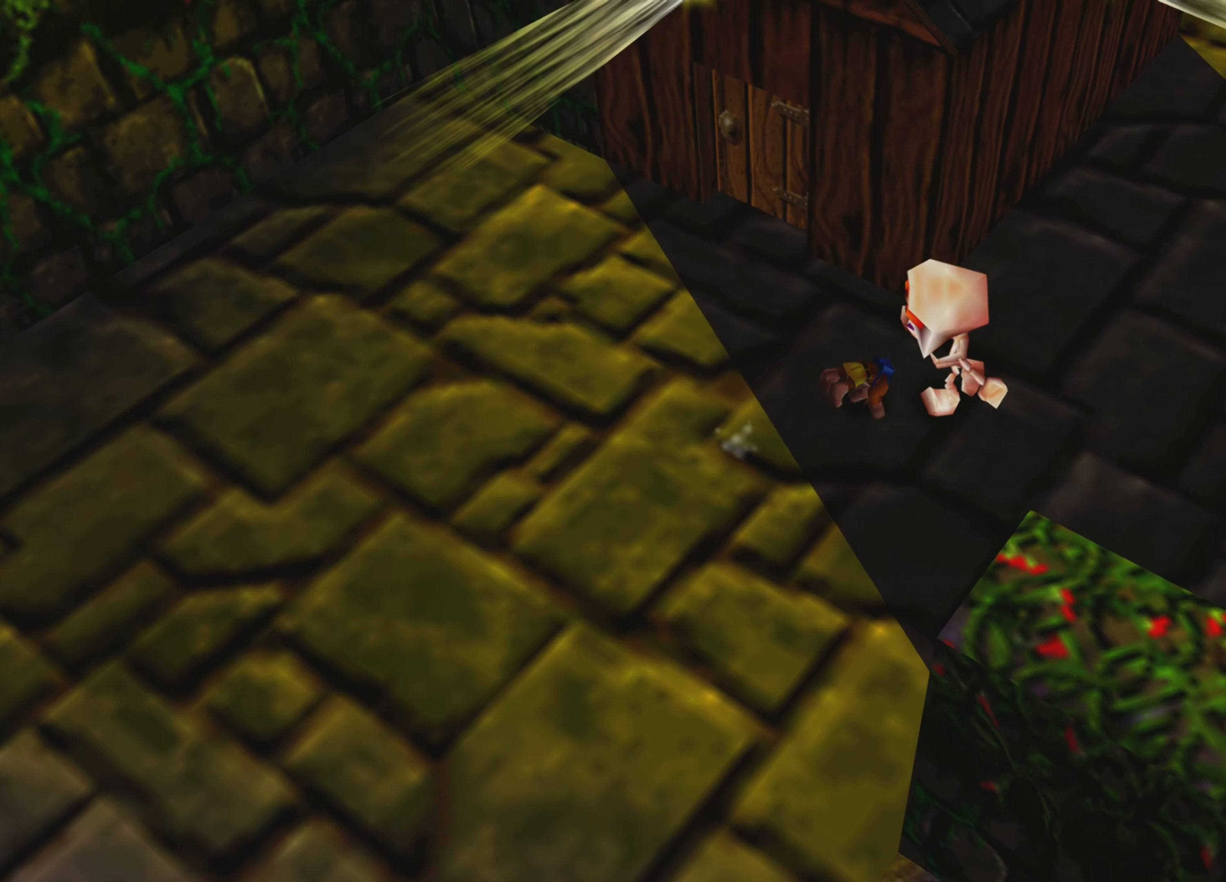
{"buttons": [], "left_stick": "center", "right_stick": "center", "events": [[167, "SQUARE", "up"], [267, "left_stick", "center"]]}
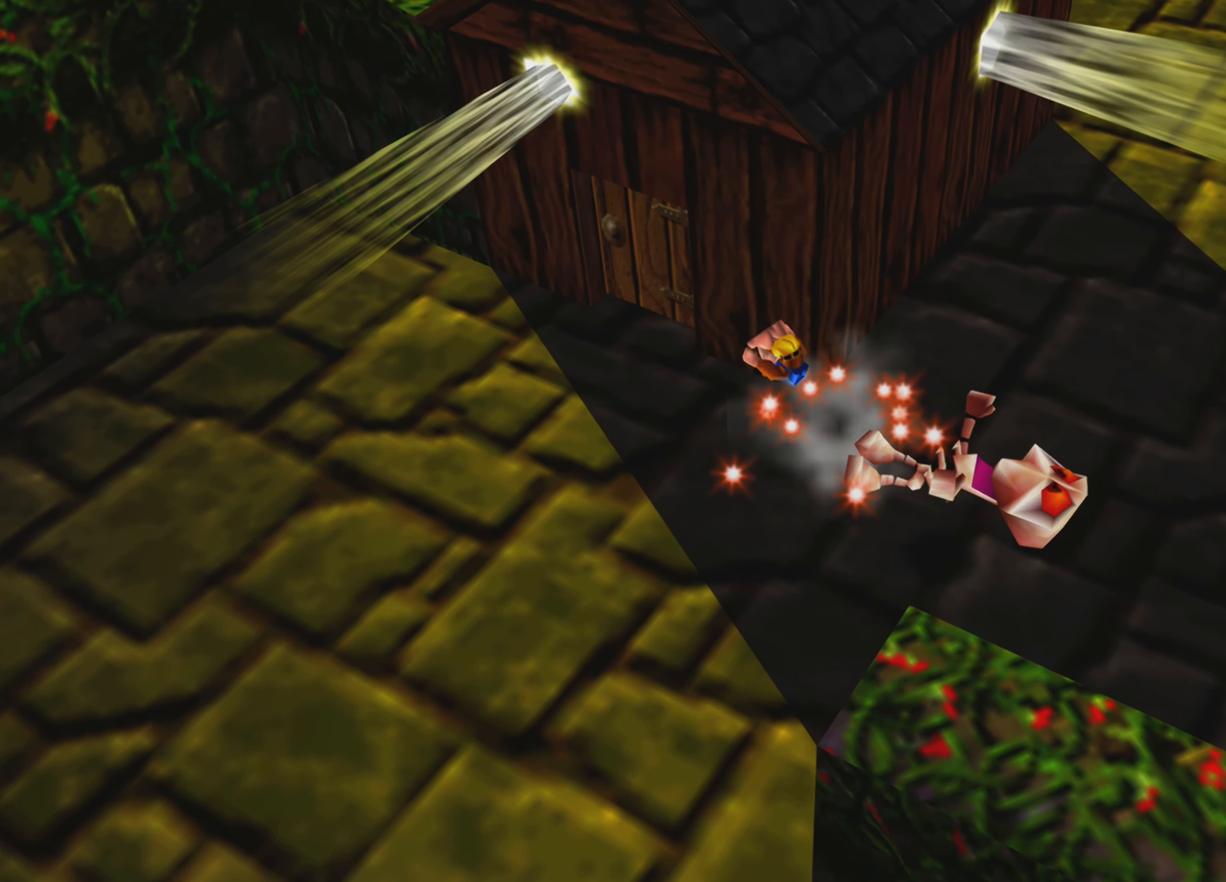
{"buttons": [], "left_stick": "left", "right_stick": "center", "events": [[50, "left_stick", "left"]]}
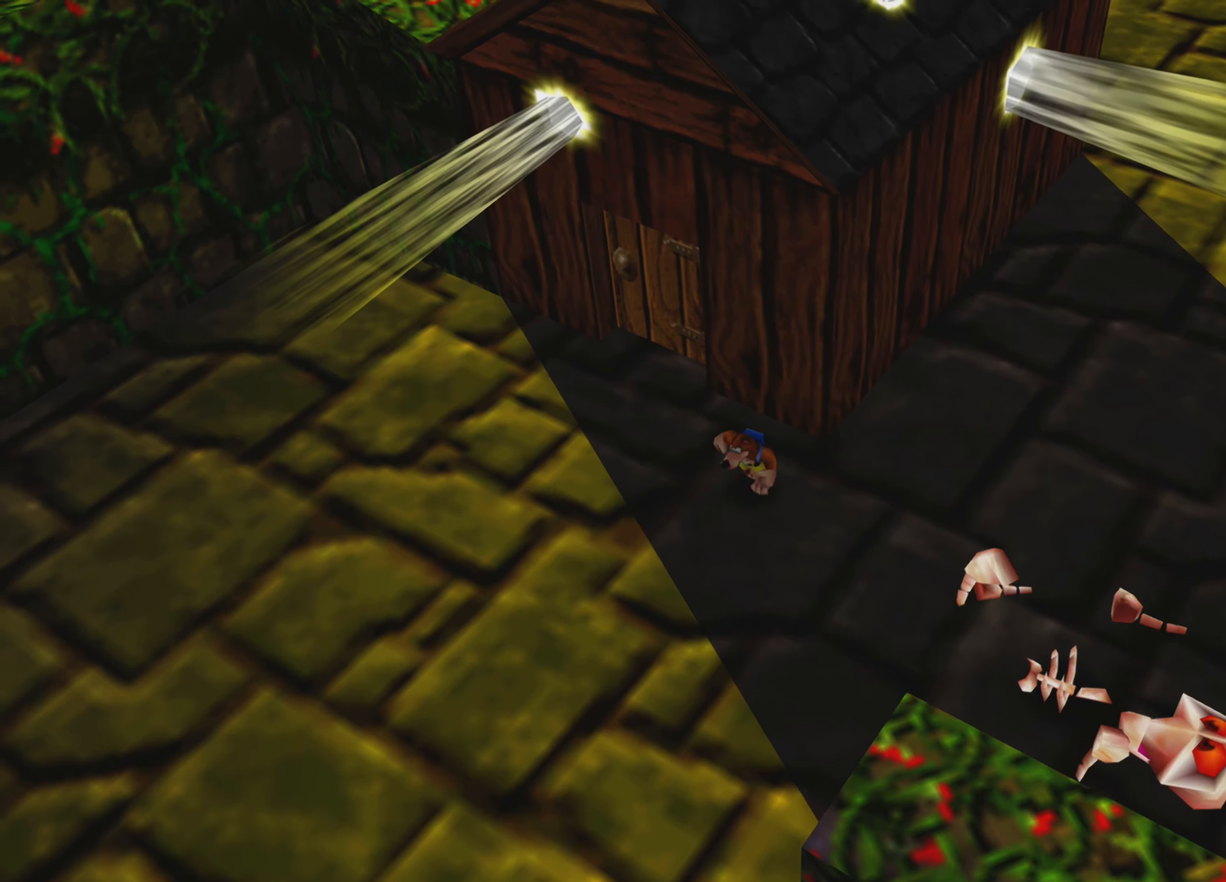
{"buttons": [], "left_stick": "up-right", "right_stick": "center", "events": [[200, "left_stick", "up-left"], [384, "left_stick", "up-right"]]}
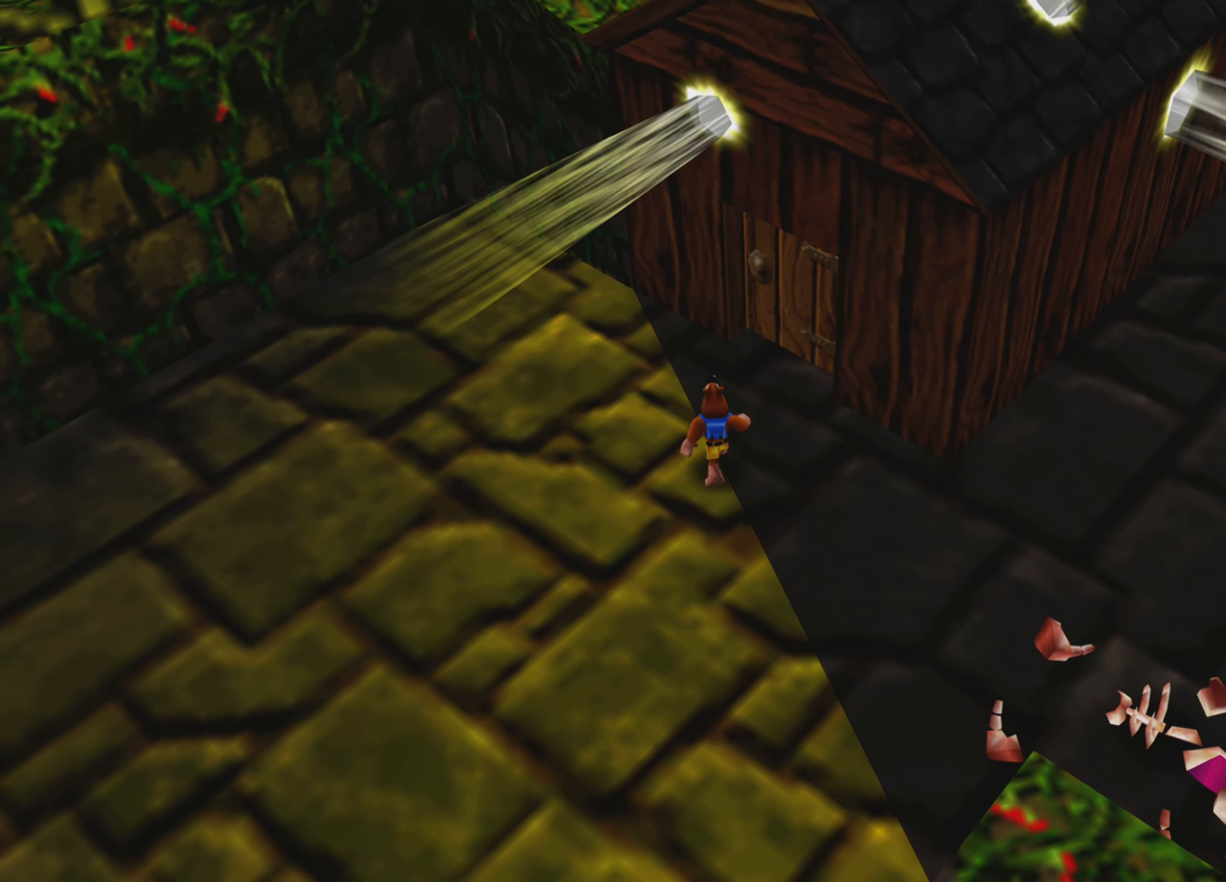
{"buttons": ["SQUARE", "R2"], "left_stick": "center", "right_stick": "center", "events": [[34, "R2", "down"], [117, "left_stick", "center"], [350, "SQUARE", "down"]]}
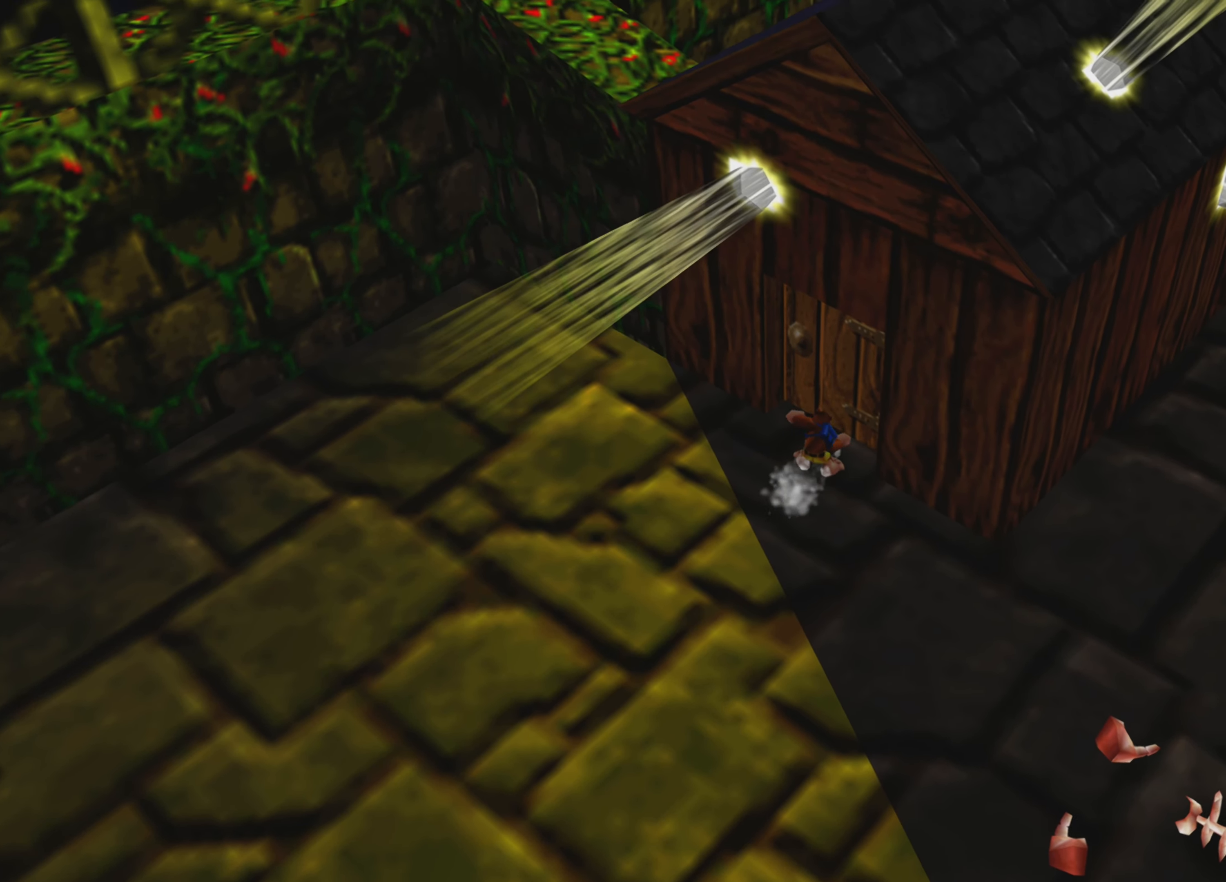
{"buttons": ["SQUARE", "R2"], "left_stick": "center", "right_stick": "center", "events": []}
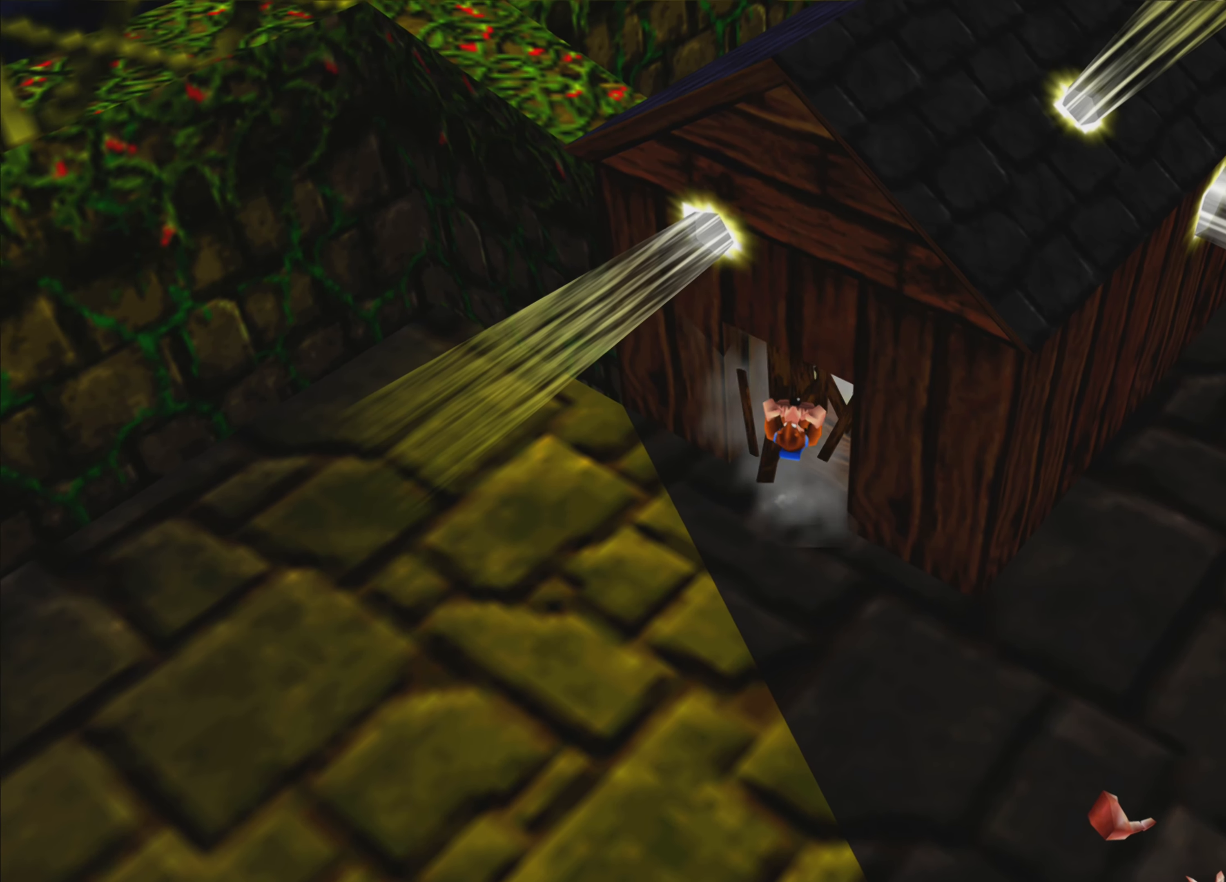
{"buttons": [], "left_stick": "center", "right_stick": "center", "events": [[184, "SQUARE", "up"], [284, "R2", "up"]]}
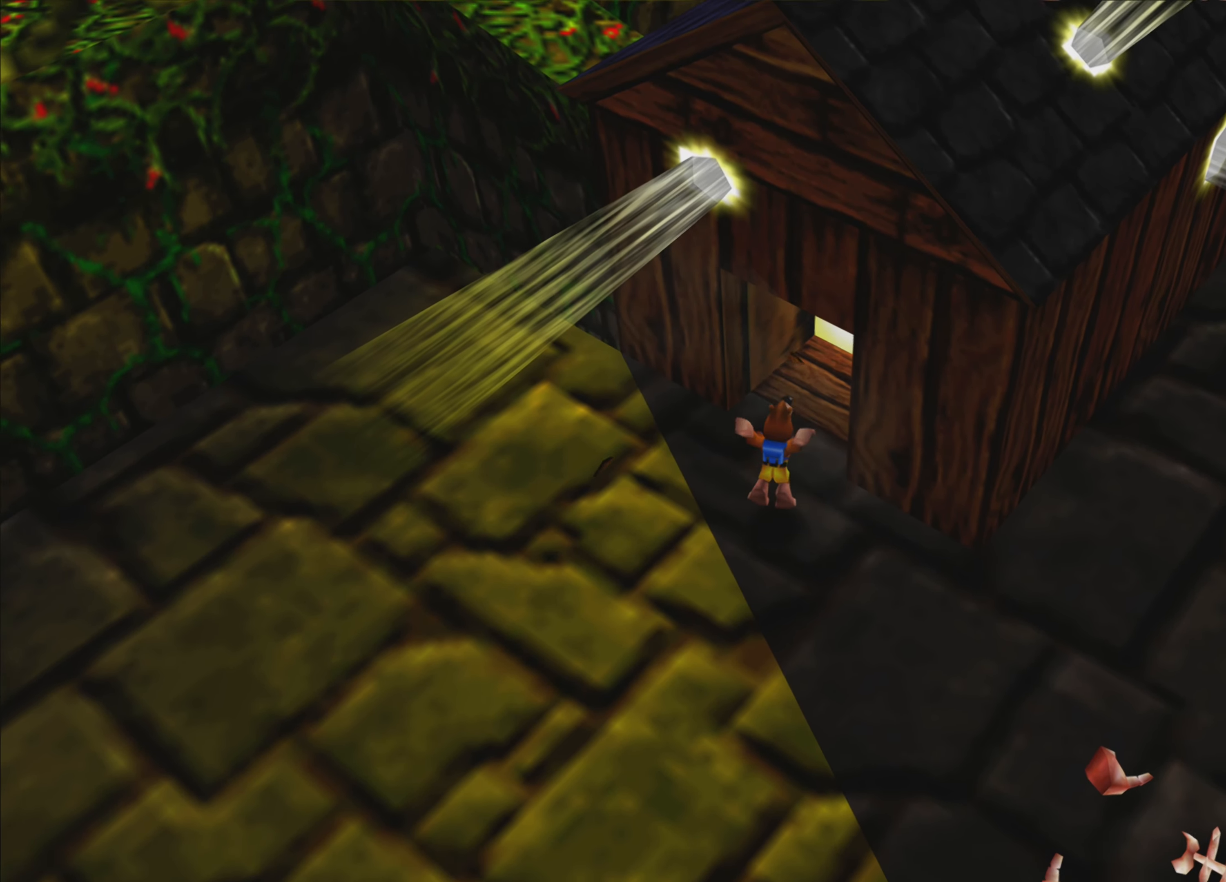
{"buttons": [], "left_stick": "center", "right_stick": "center", "events": []}
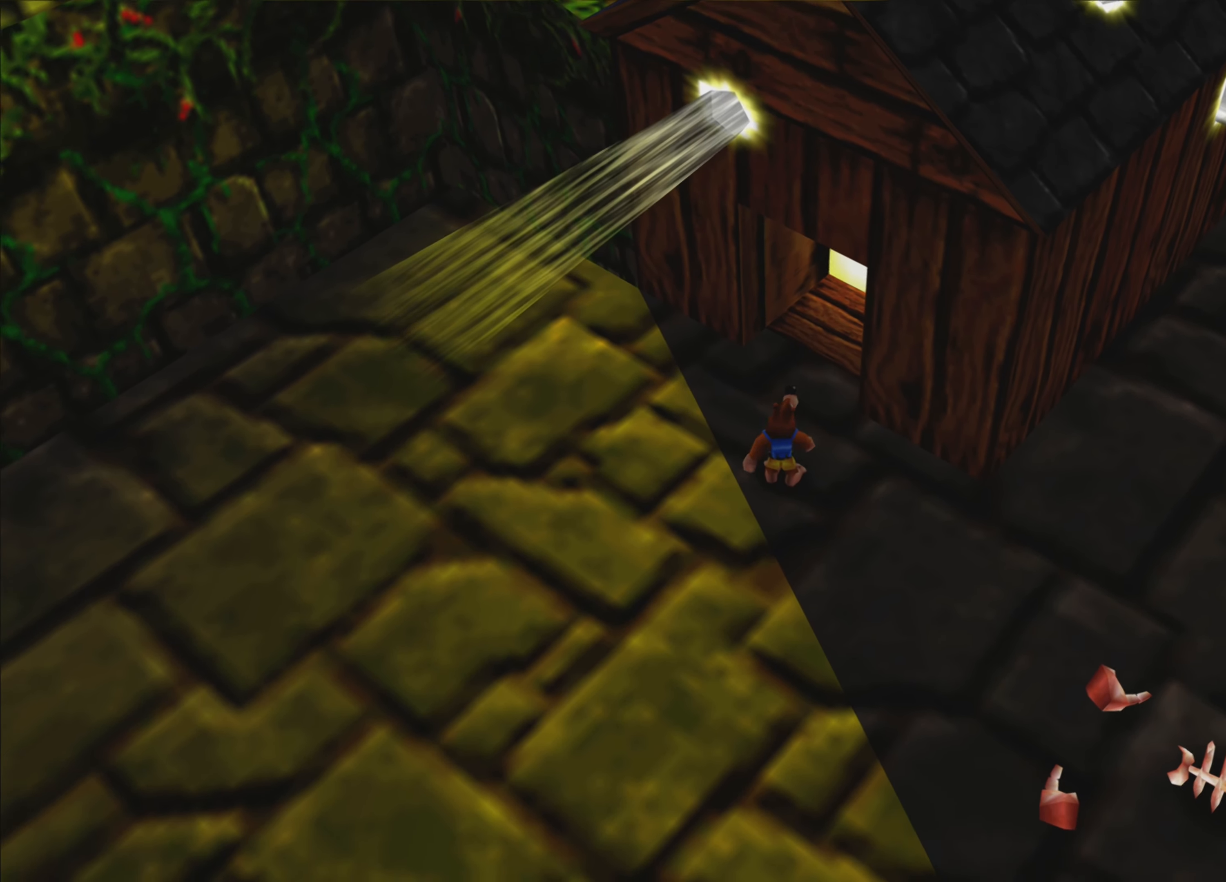
{"buttons": [], "left_stick": "up", "right_stick": "center", "events": [[67, "left_stick", "up"]]}
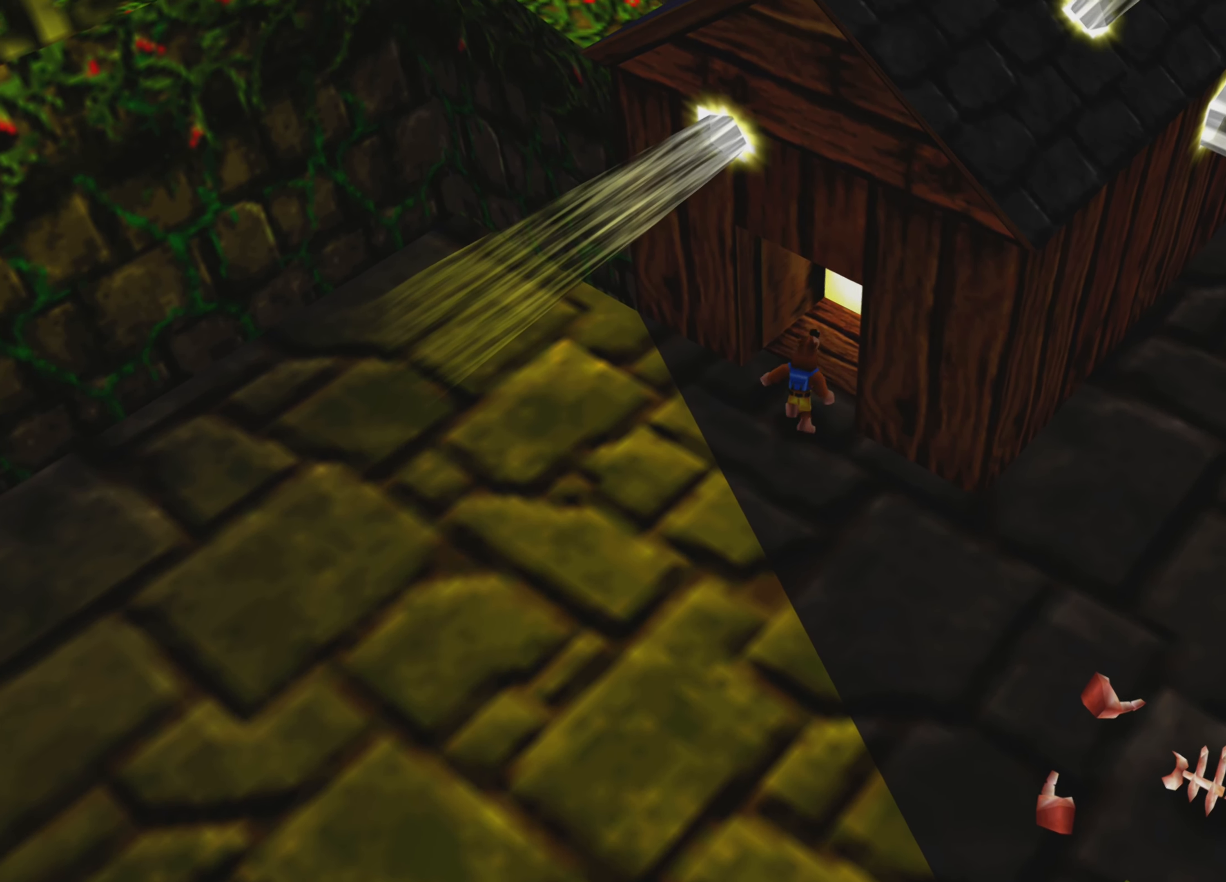
{"buttons": [], "left_stick": "up-right", "right_stick": "center", "events": [[50, "CROSS", "down"], [117, "CROSS", "up"], [467, "left_stick", "up-right"]]}
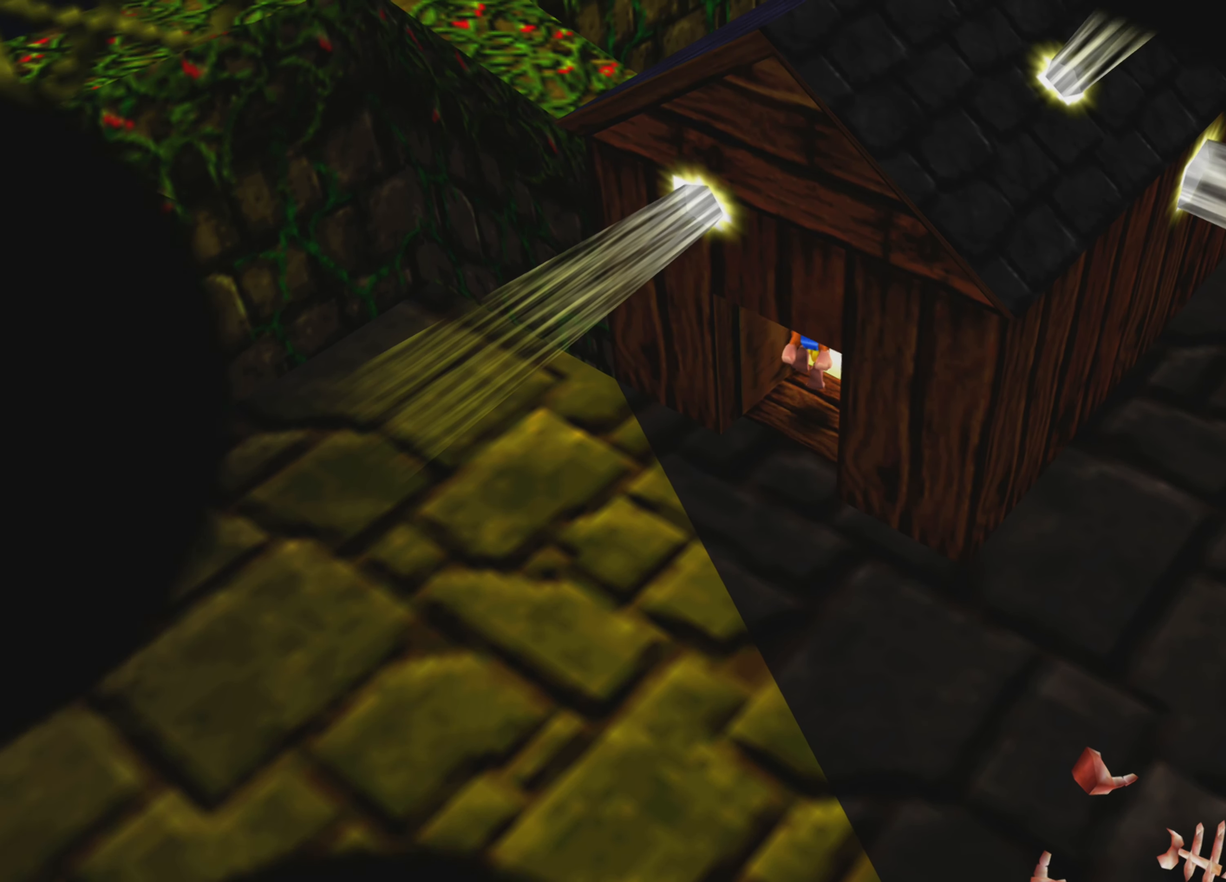
{"buttons": [], "left_stick": "center", "right_stick": "center", "events": [[117, "left_stick", "center"]]}
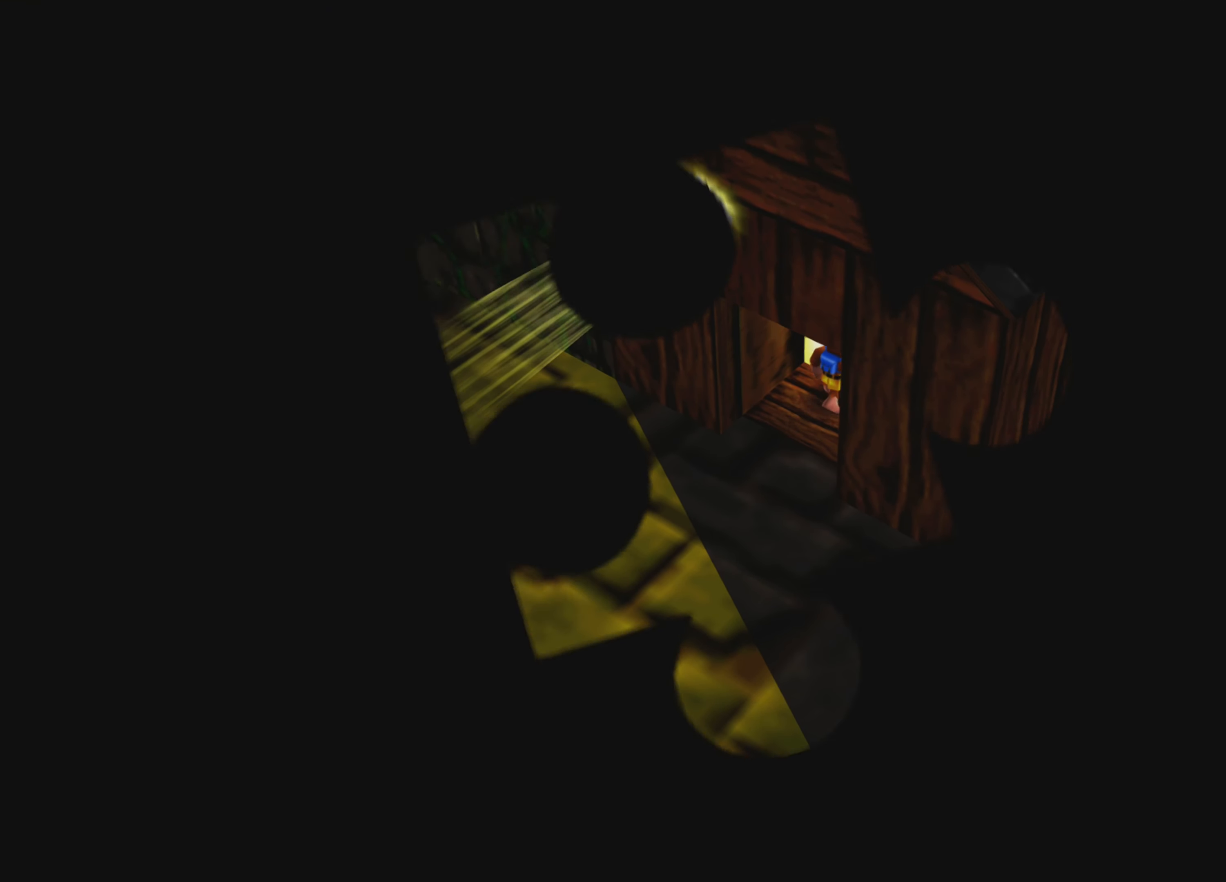
{"buttons": [], "left_stick": "center", "right_stick": "center", "events": []}
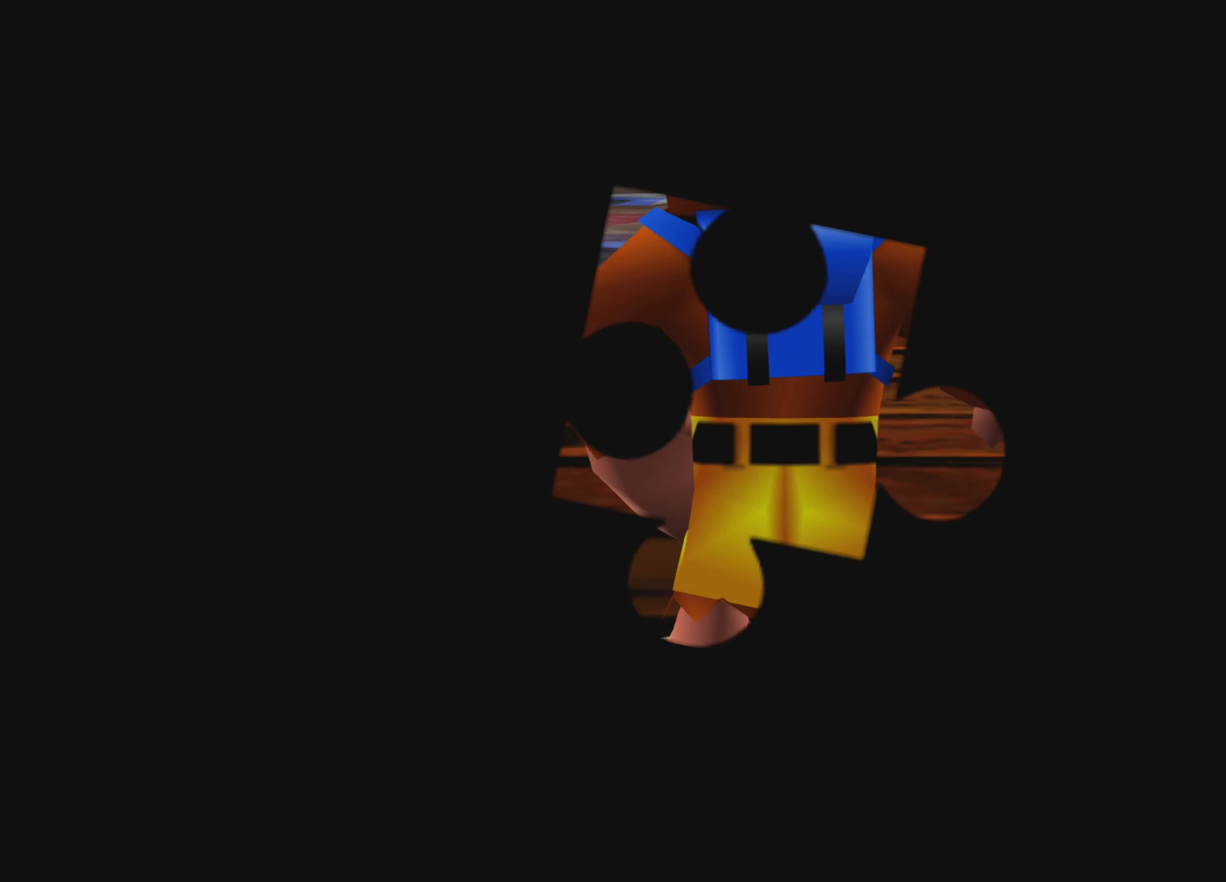
{"buttons": [], "left_stick": "center", "right_stick": "center", "events": []}
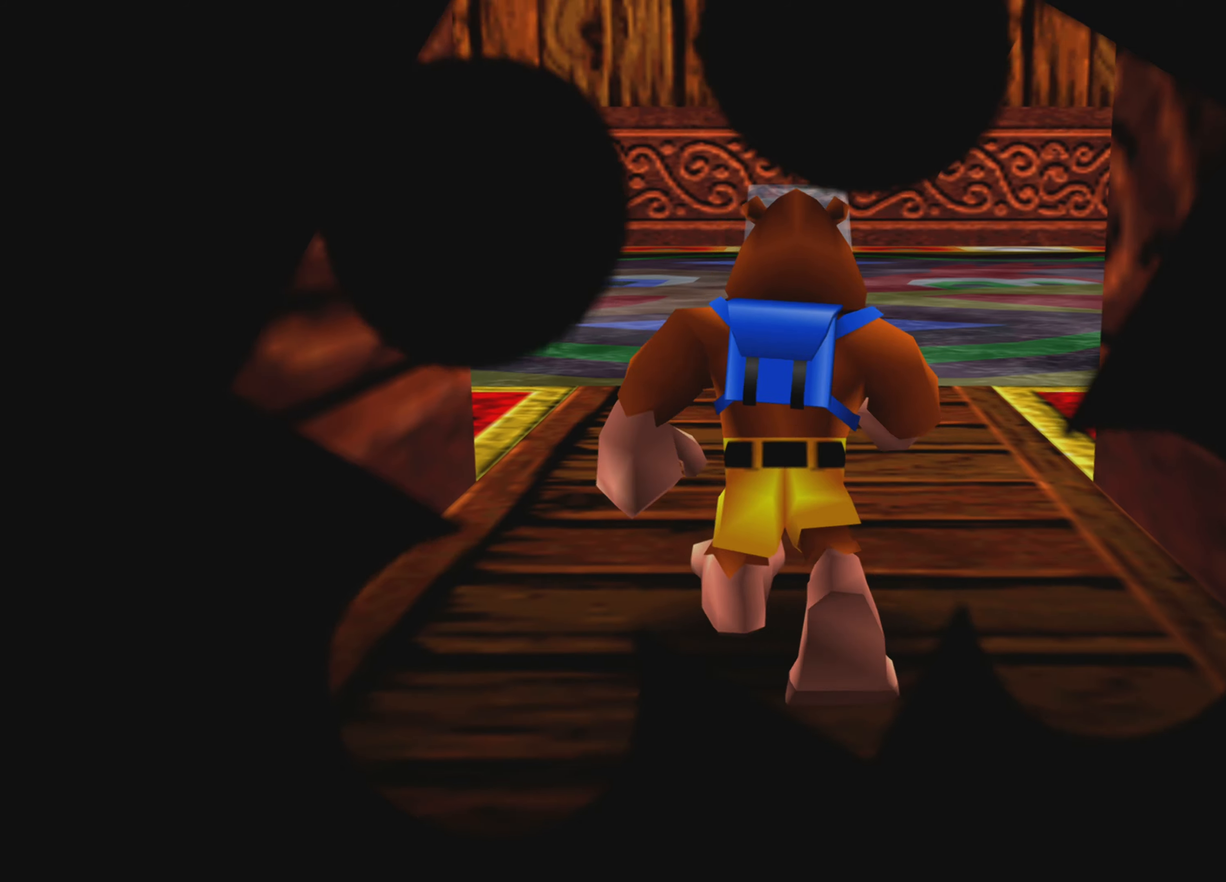
{"buttons": [], "left_stick": "center", "right_stick": "center", "events": []}
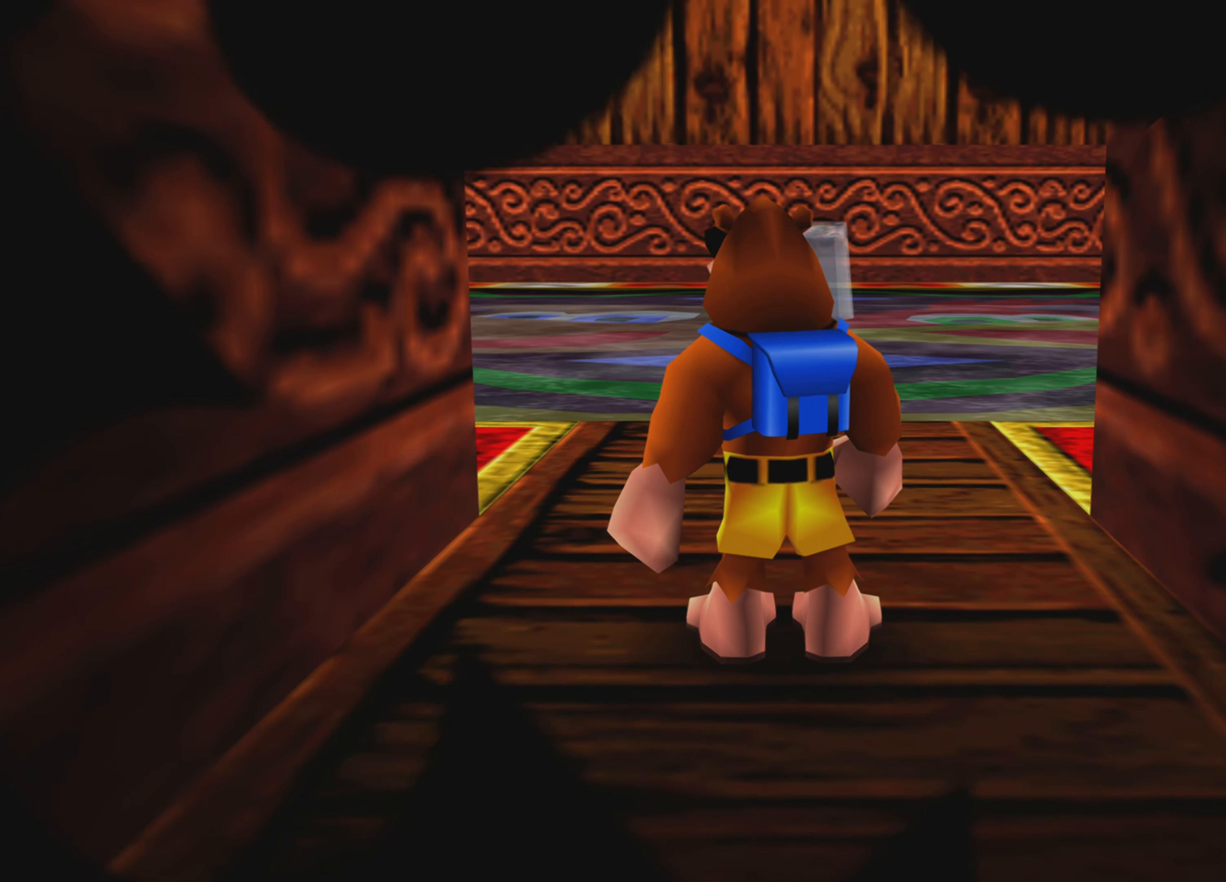
{"buttons": [], "left_stick": "center", "right_stick": "center", "events": []}
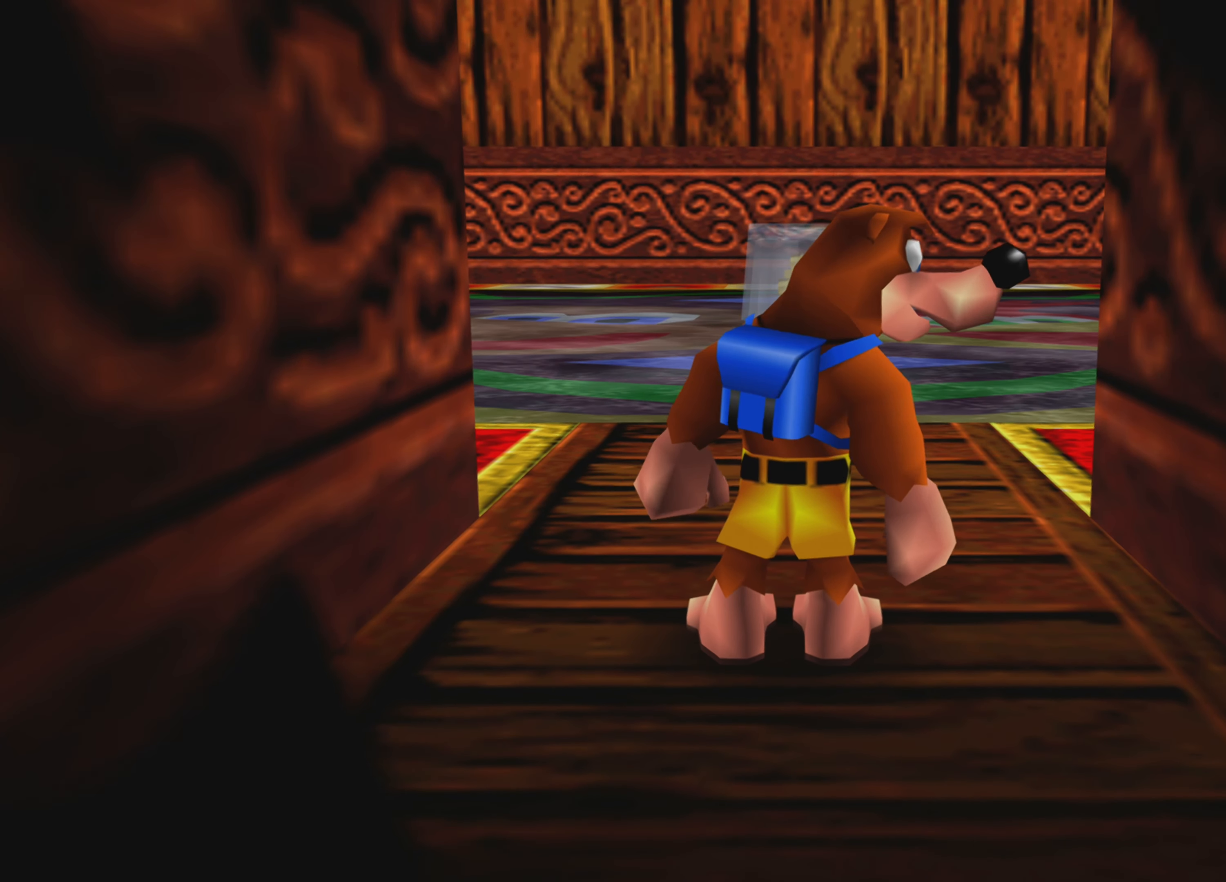
{"buttons": [], "left_stick": "up", "right_stick": "center", "events": [[300, "left_stick", "up"]]}
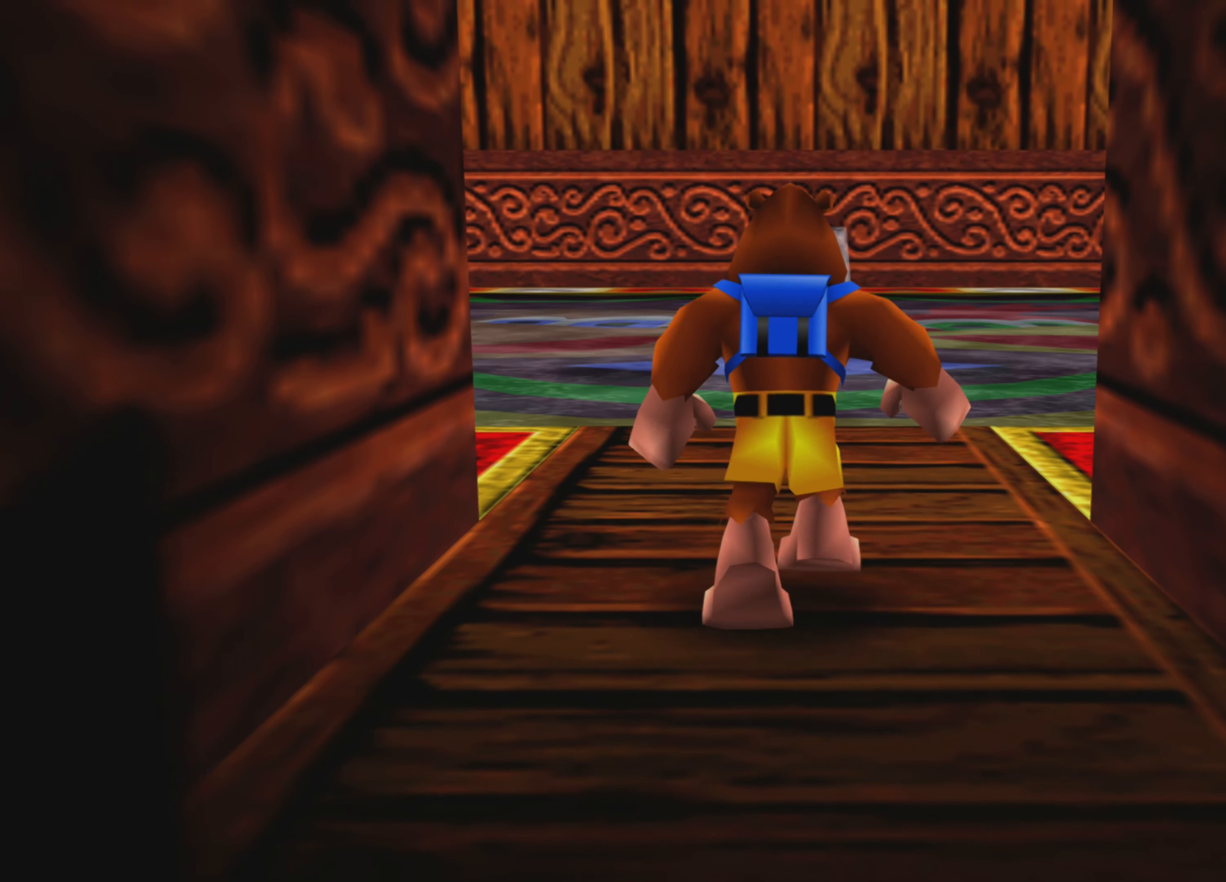
{"buttons": [], "left_stick": "up", "right_stick": "center", "events": []}
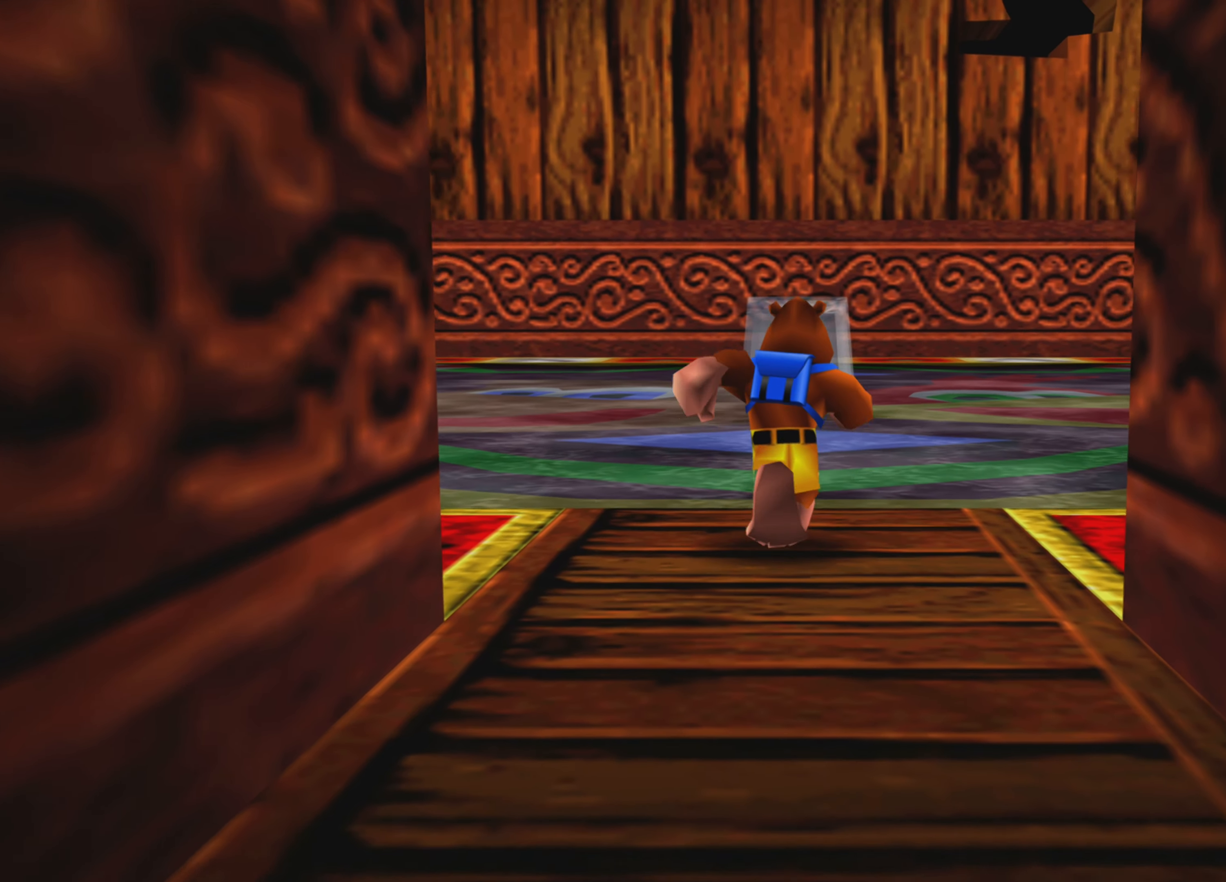
{"buttons": [], "left_stick": "center", "right_stick": "center", "events": [[100, "left_stick", "center"]]}
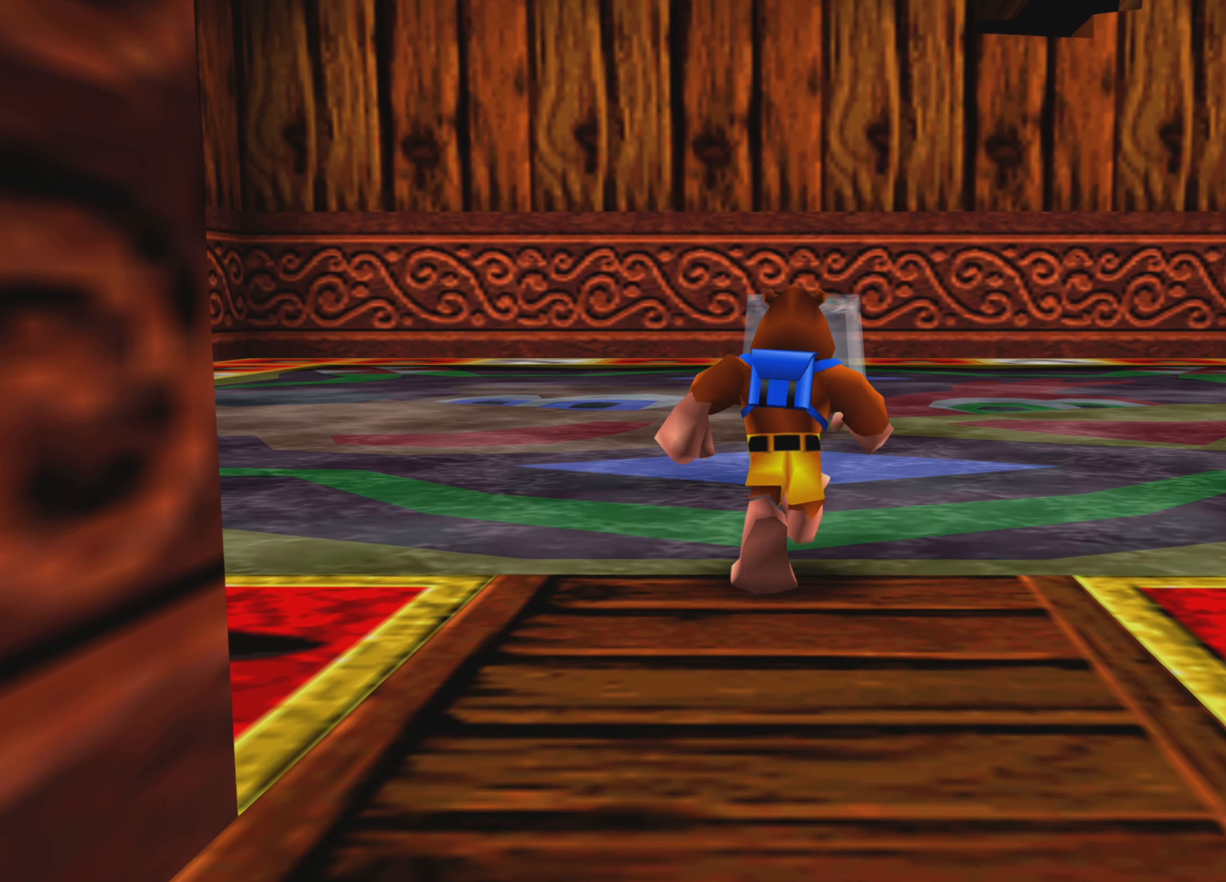
{"buttons": [], "left_stick": "center", "right_stick": "center", "events": [[33, "right_stick", "left"], [366, "right_stick", "center"]]}
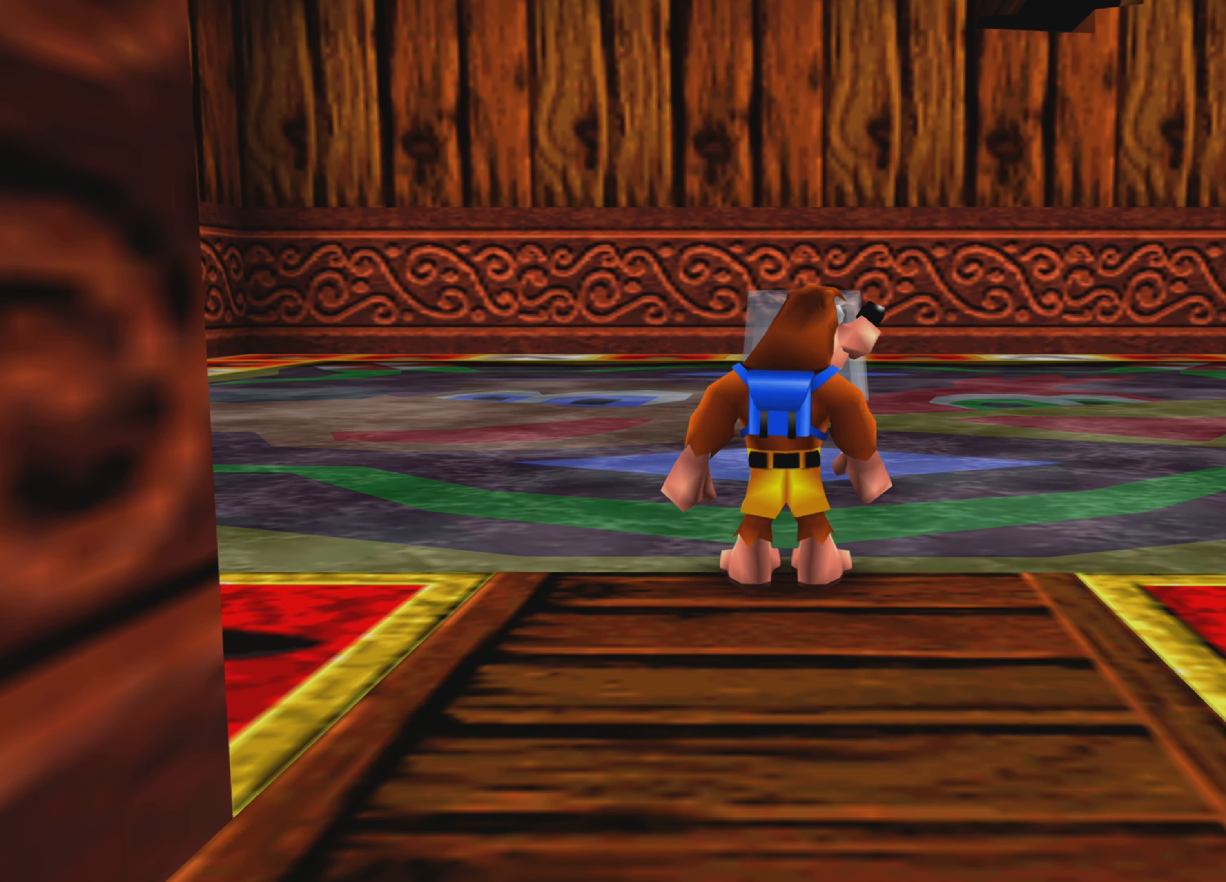
{"buttons": [], "left_stick": "center", "right_stick": "center", "events": [[333, "TRIANGLE", "down"], [433, "TRIANGLE", "up"]]}
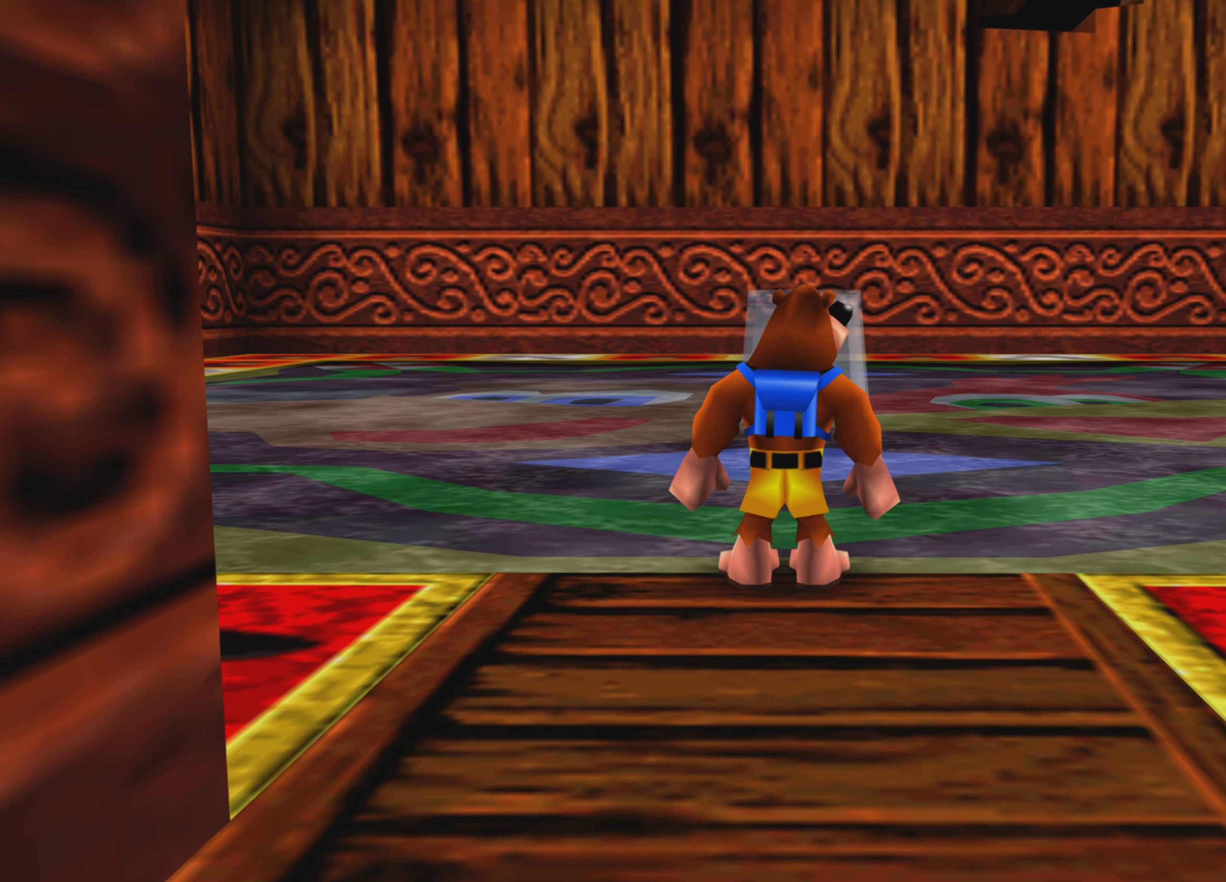
{"buttons": [], "left_stick": "center", "right_stick": "center", "events": []}
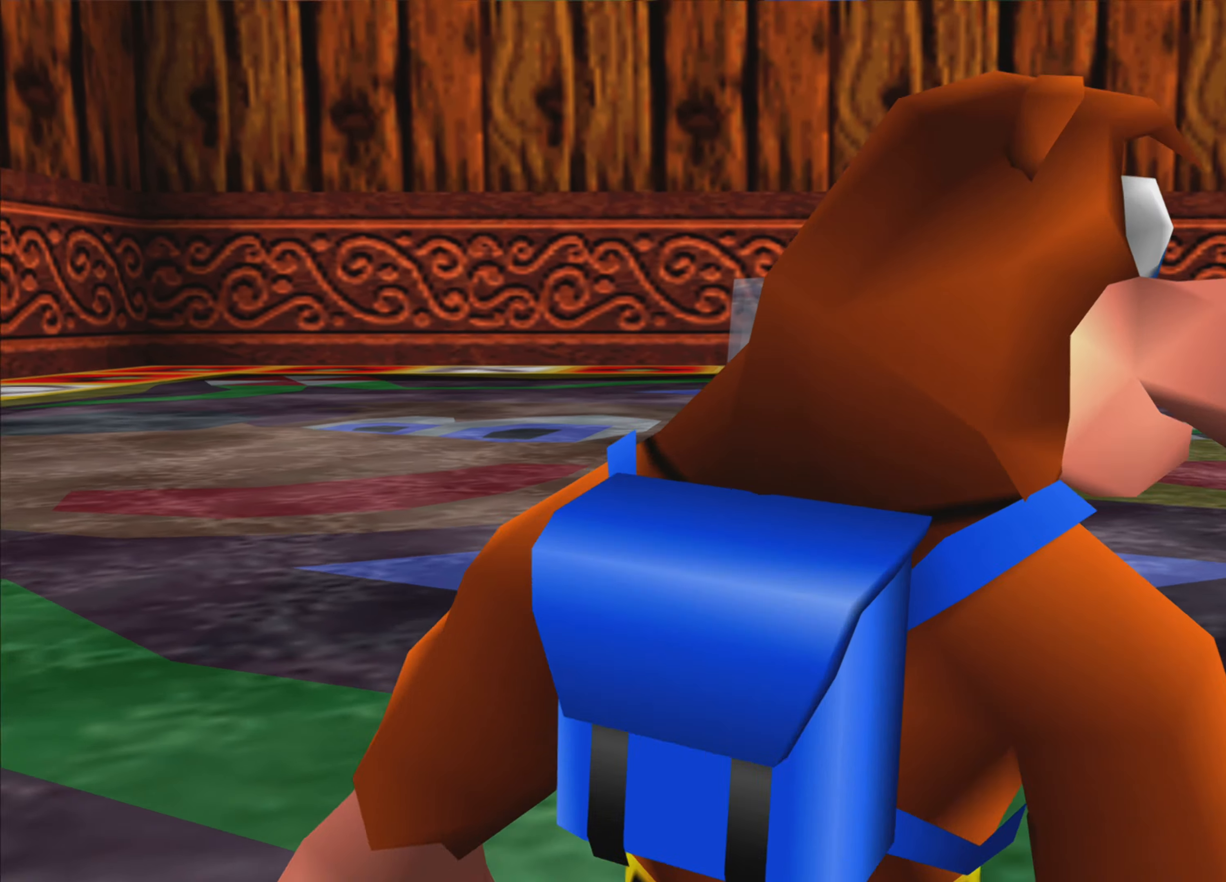
{"buttons": [], "left_stick": "center", "right_stick": "down", "events": [[33, "right_stick", "down"]]}
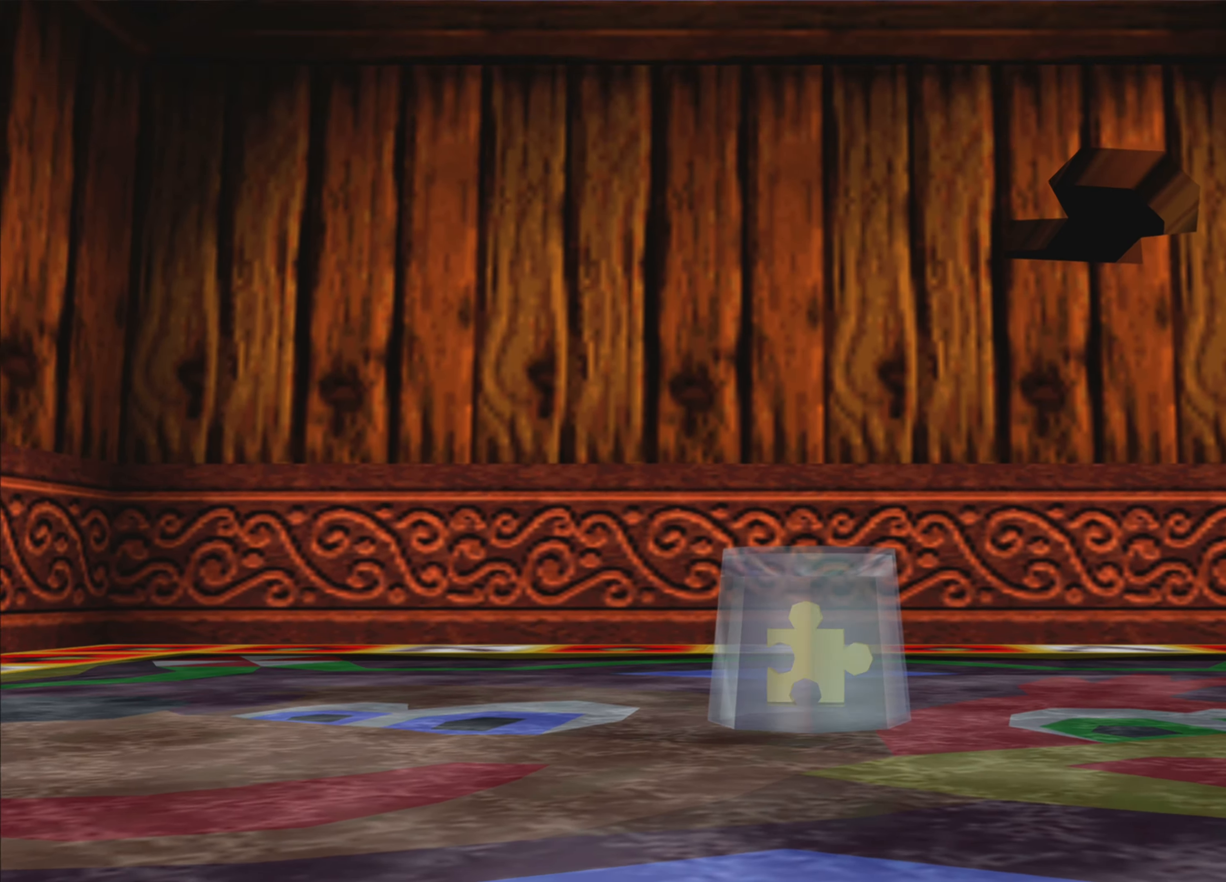
{"buttons": [], "left_stick": "center", "right_stick": "center", "events": [[233, "right_stick", "center"]]}
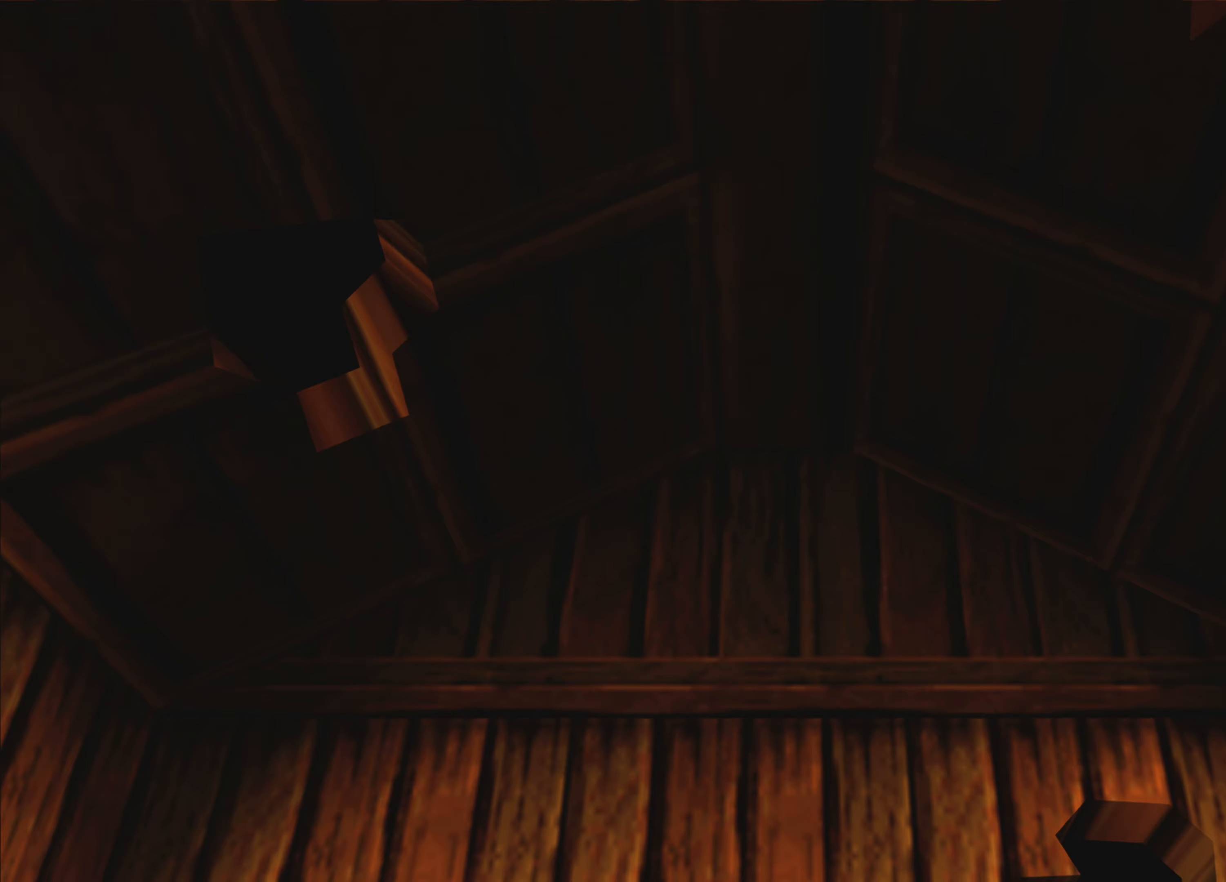
{"buttons": [], "left_stick": "center", "right_stick": "left", "events": [[317, "right_stick", "left"]]}
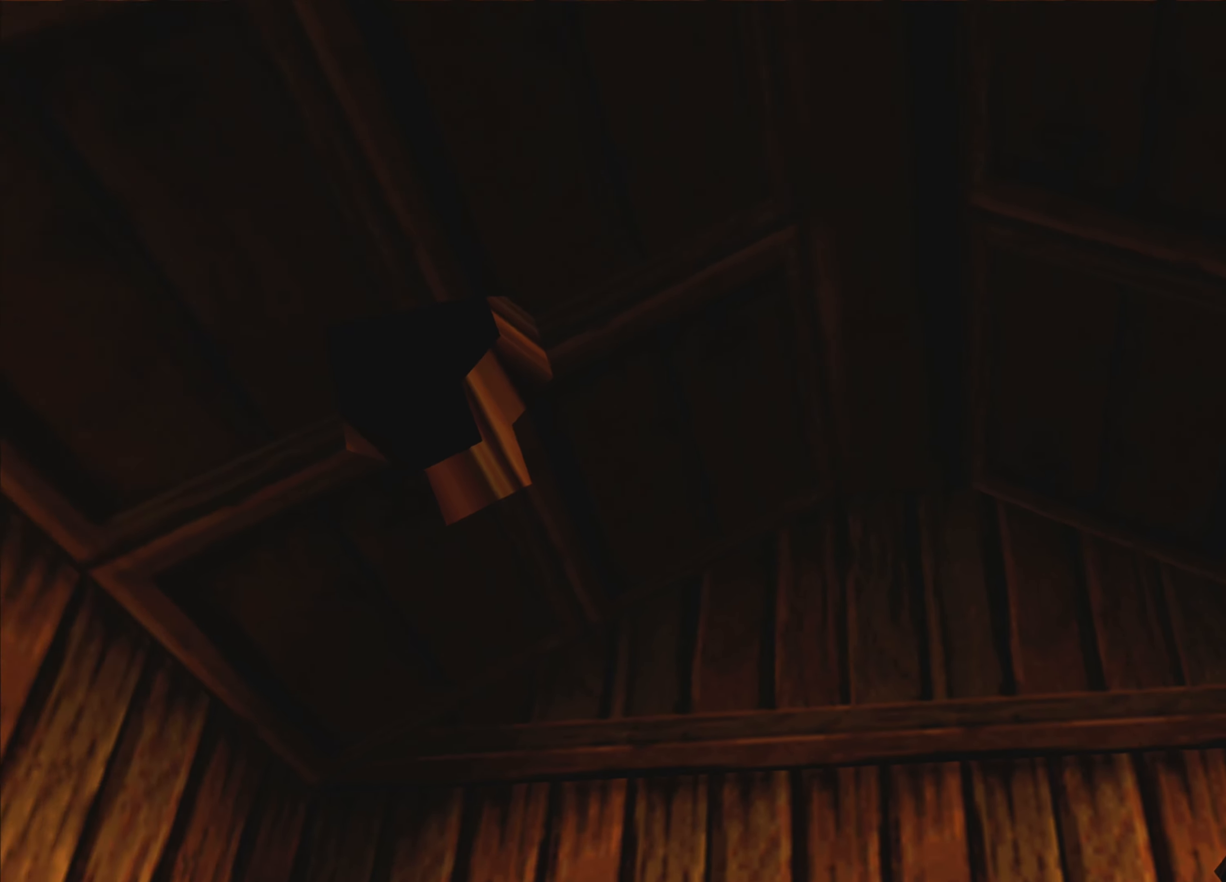
{"buttons": [], "left_stick": "center", "right_stick": "center", "events": [[233, "right_stick", "center"]]}
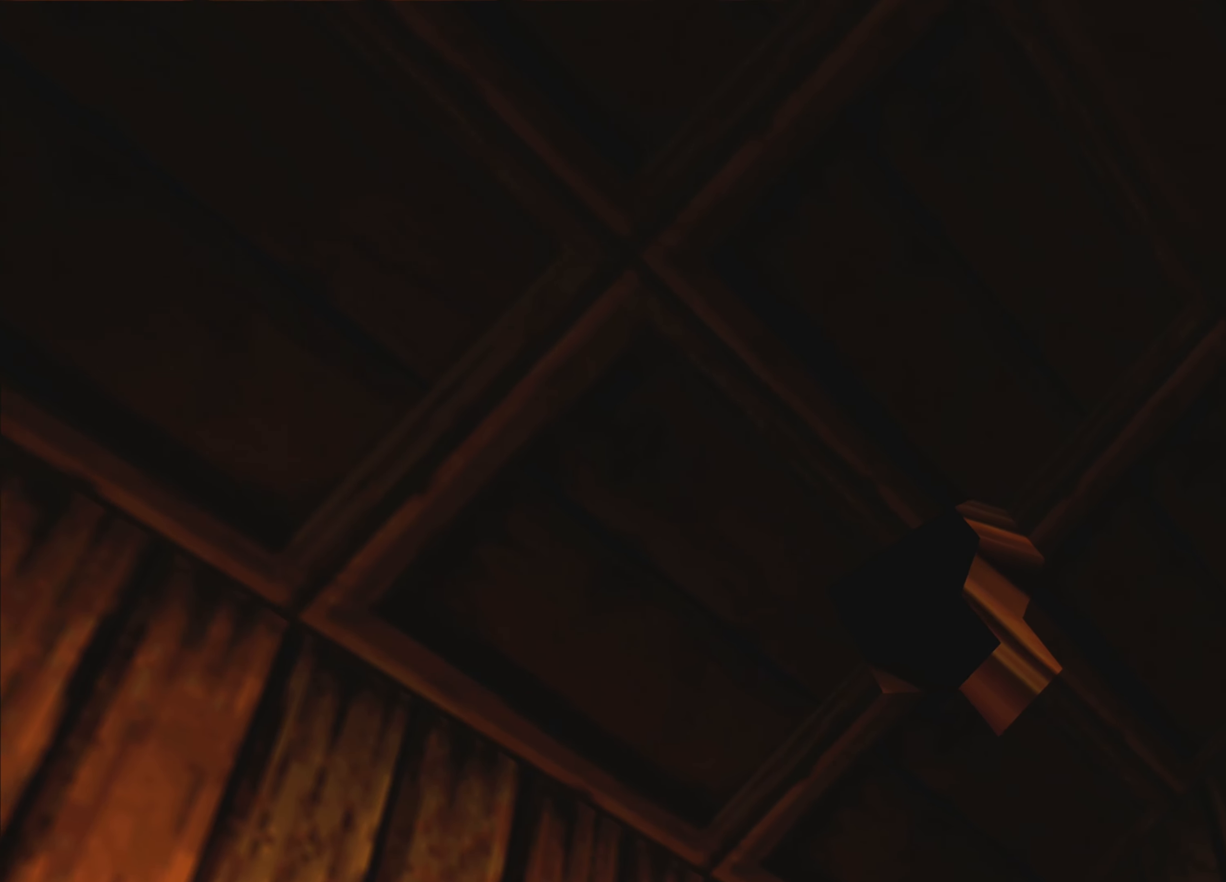
{"buttons": [], "left_stick": "center", "right_stick": "center", "events": []}
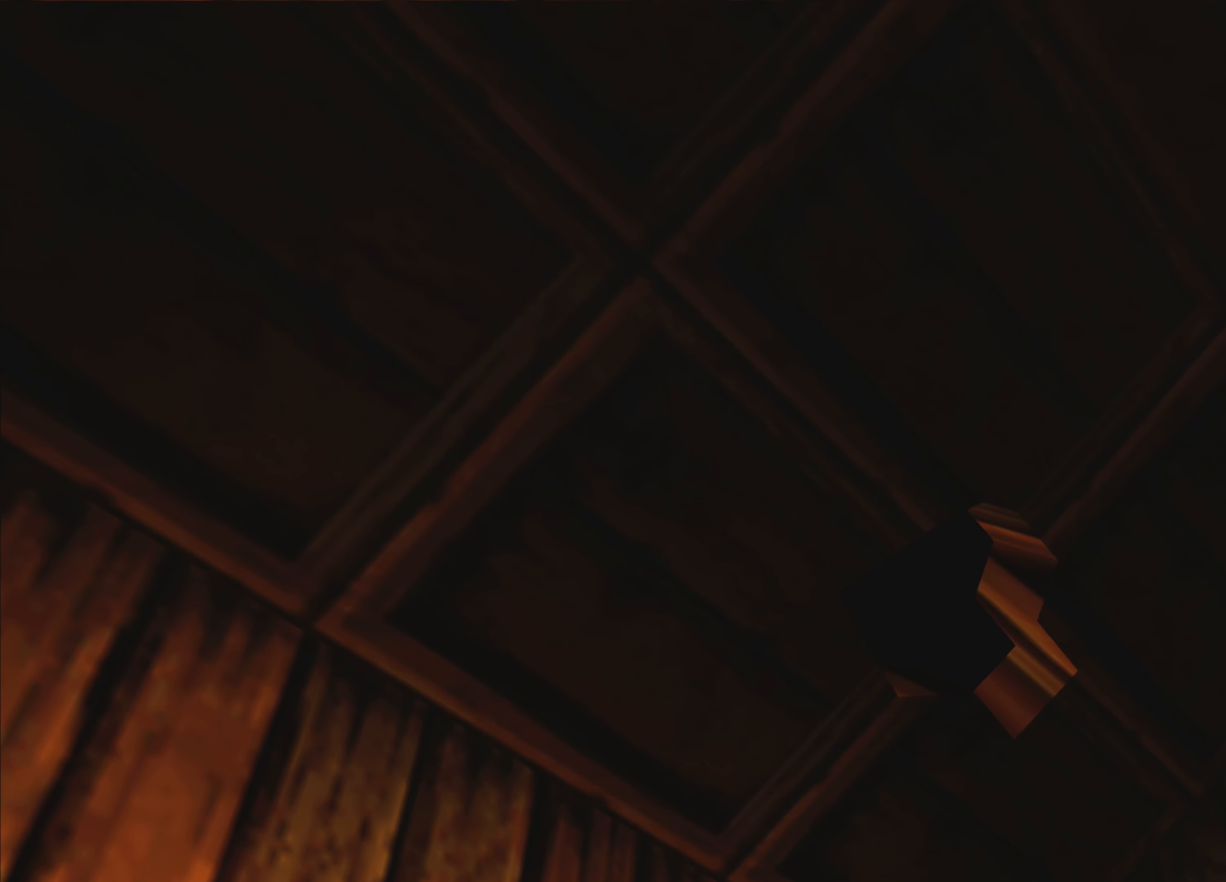
{"buttons": [], "left_stick": "center", "right_stick": "right", "events": [[83, "right_stick", "down-right"], [183, "right_stick", "right"]]}
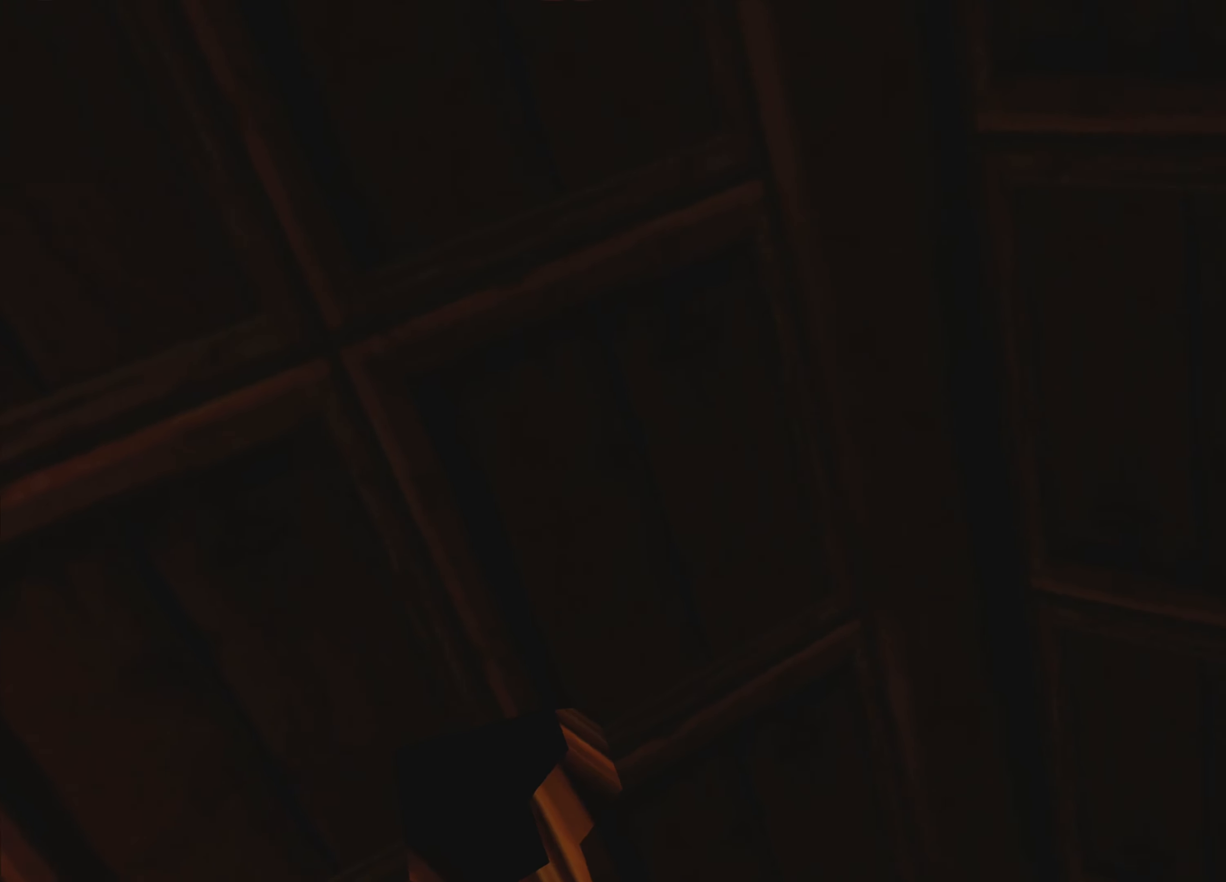
{"buttons": [], "left_stick": "center", "right_stick": "center", "events": [[433, "right_stick", "center"]]}